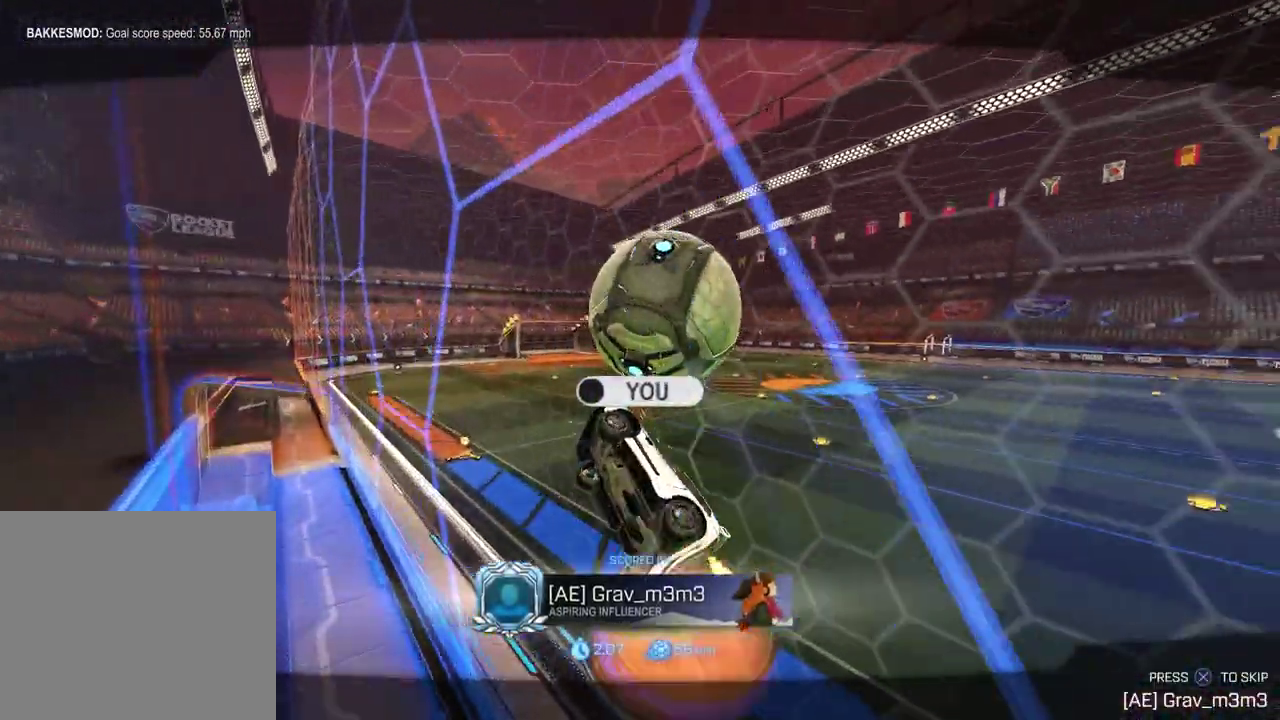
Gameplay with a controller (PlayStation layout); each line is a JSON object with the inputs held at the frame after it (dt_ms = milliseconds from this image to that frame). "events" lists button and stick changes between this image and that frame as [ms after this image, input, new state], when the widget could be followed in between. Not read: L1 R1.
{"dt_ms": 700, "buttons": [], "left_stick": "center", "right_stick": "center", "events": []}
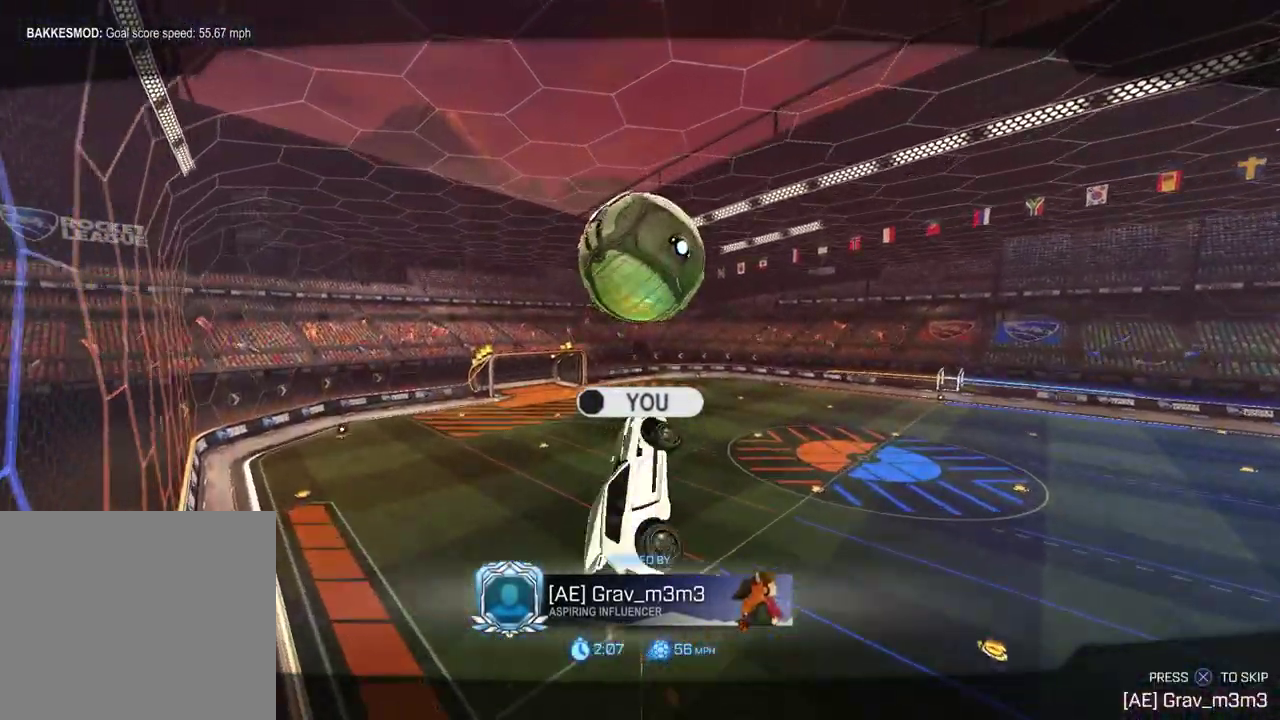
{"dt_ms": 700, "buttons": [], "left_stick": "center", "right_stick": "center", "events": []}
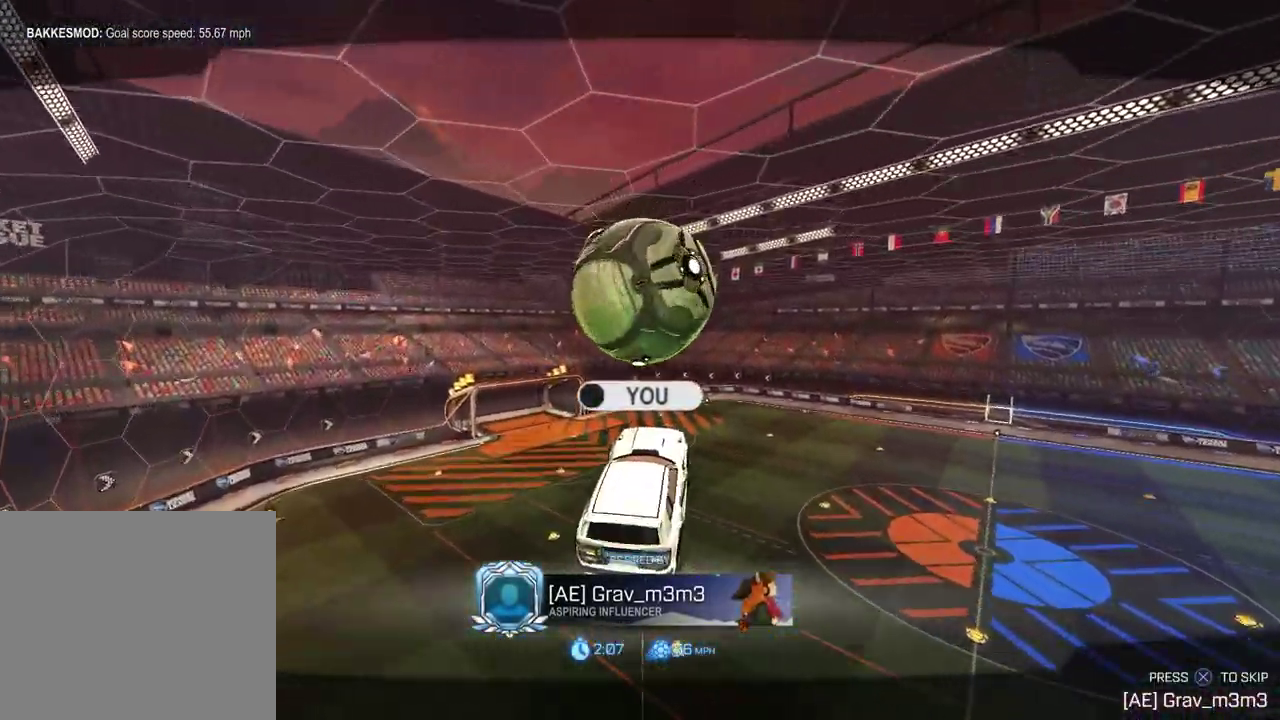
{"dt_ms": 300, "buttons": [], "left_stick": "center", "right_stick": "center", "events": []}
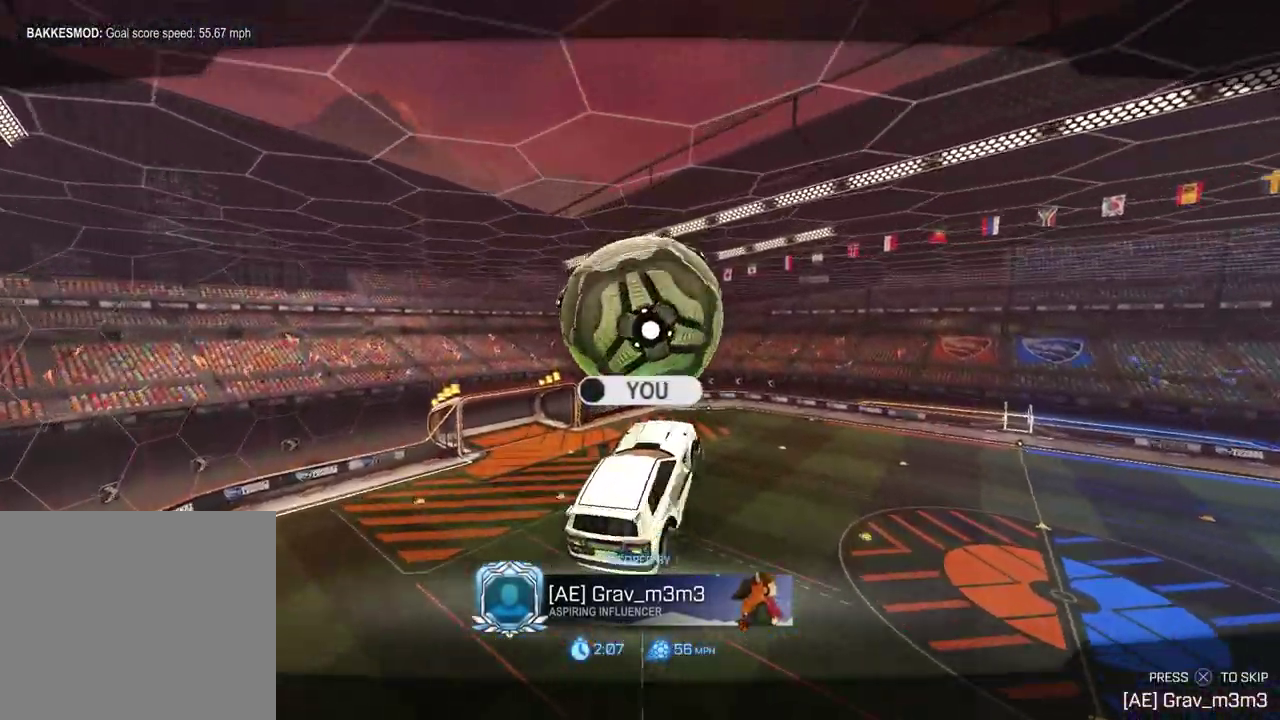
{"dt_ms": 400, "buttons": [], "left_stick": "center", "right_stick": "center", "events": []}
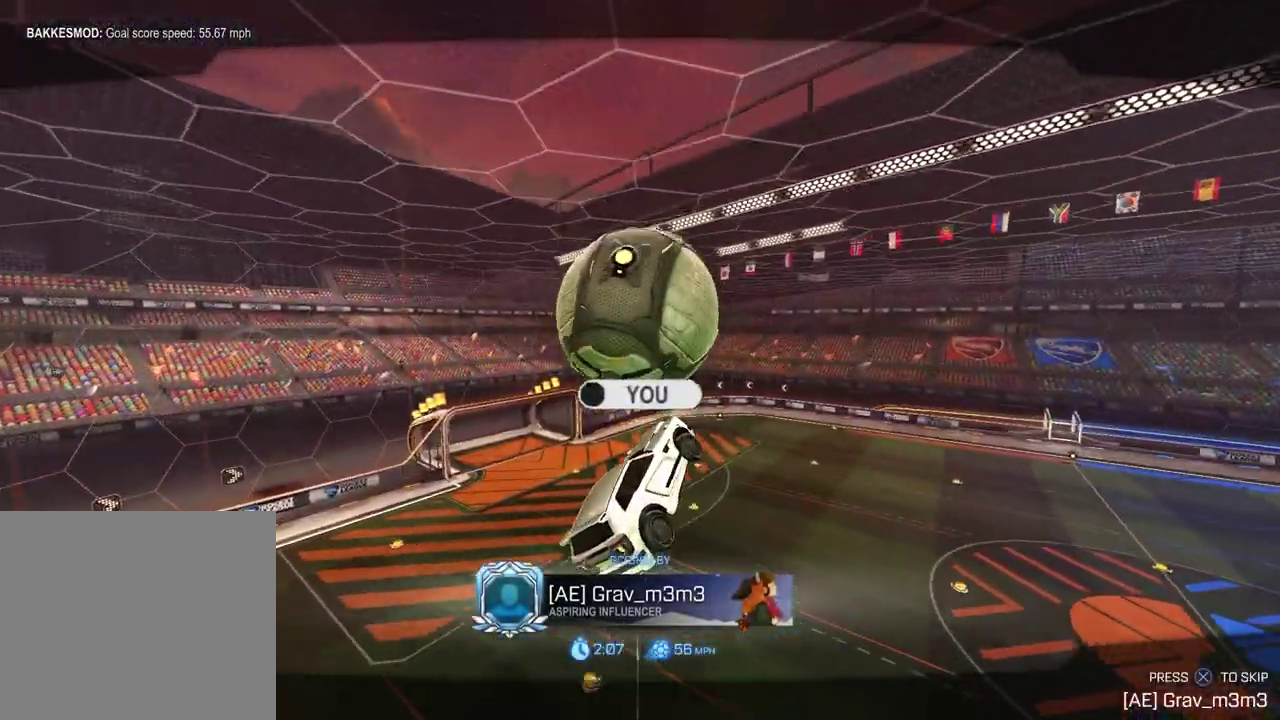
{"dt_ms": 600, "buttons": ["TRIANGLE"], "left_stick": "center", "right_stick": "center", "events": [[317, "CROSS", "down"], [450, "CROSS", "up"], [517, "TRIANGLE", "down"]]}
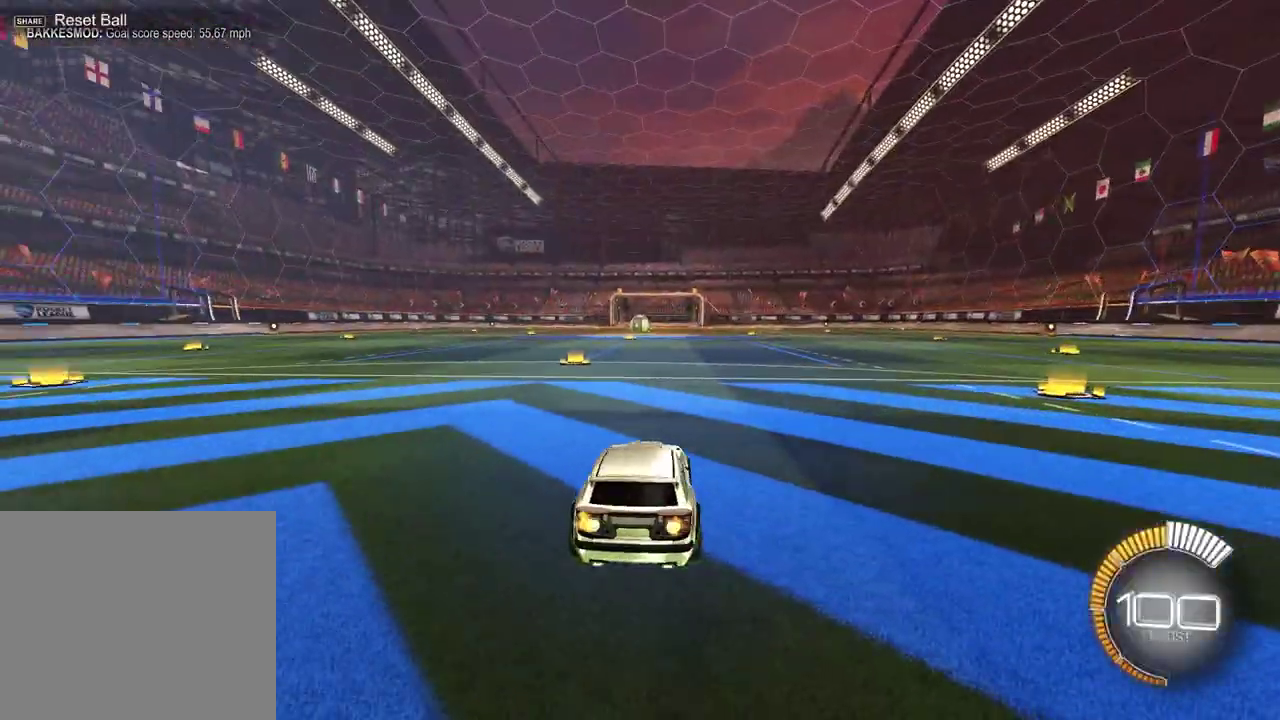
{"dt_ms": 700, "buttons": ["R2"], "left_stick": "down", "right_stick": "center", "events": [[17, "TRIANGLE", "up"], [267, "R2", "down"], [367, "left_stick", "down-right"], [433, "CROSS", "down"], [483, "CROSS", "up"], [567, "CROSS", "down"], [617, "left_stick", "down"], [683, "CROSS", "up"]]}
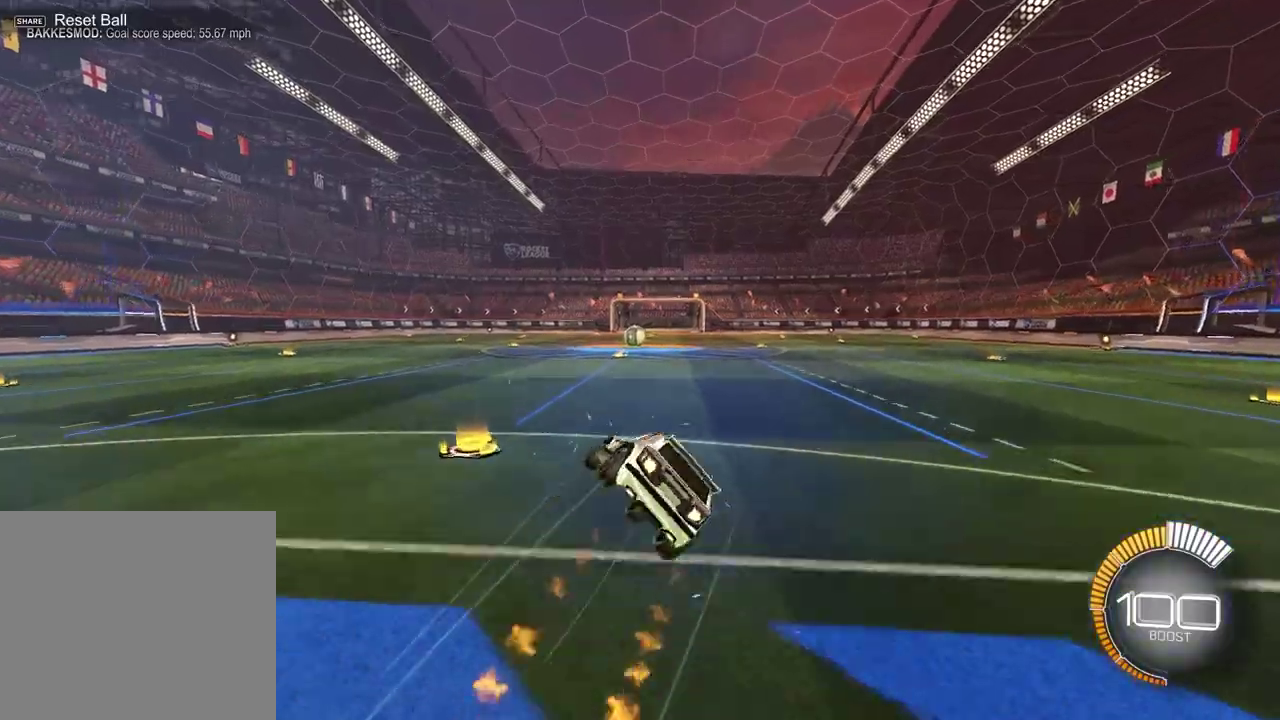
{"dt_ms": 300, "buttons": ["SQUARE", "R2"], "left_stick": "right", "right_stick": "center", "events": [[50, "SQUARE", "down"], [267, "left_stick", "right"]]}
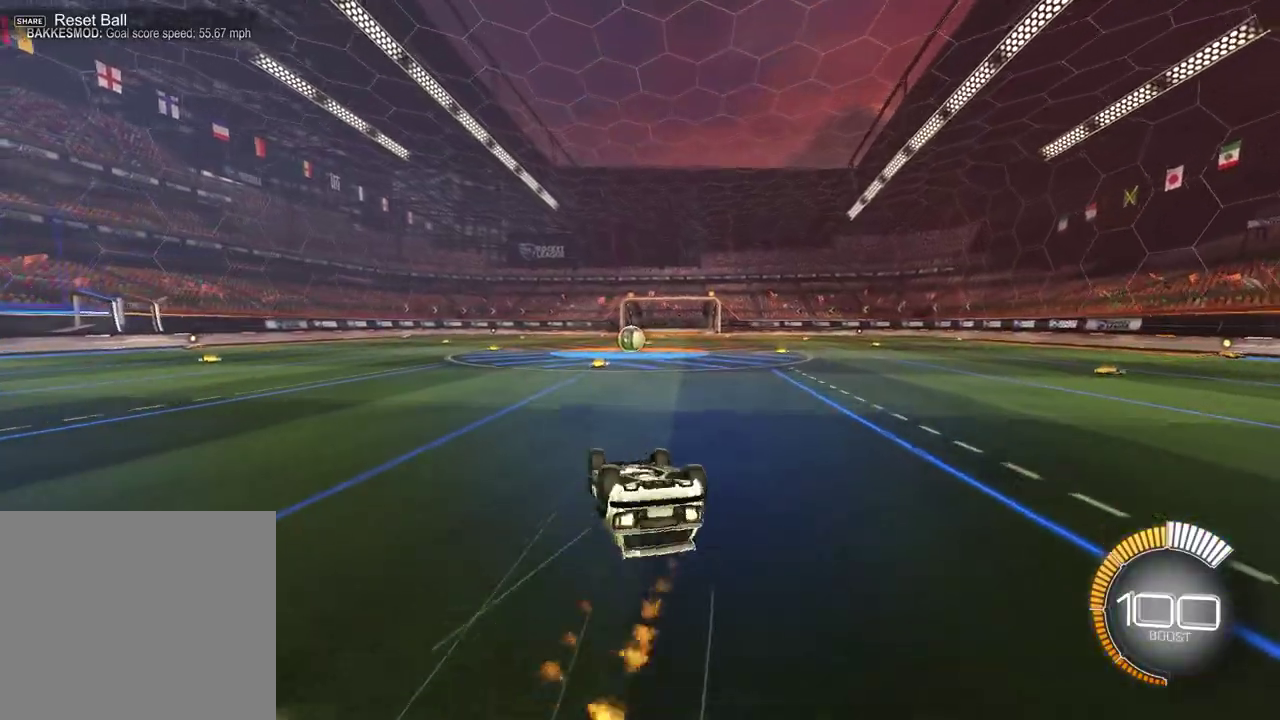
{"dt_ms": 700, "buttons": ["R2"], "left_stick": "left", "right_stick": "center", "events": [[333, "left_stick", "center"], [350, "SQUARE", "up"], [567, "left_stick", "left"]]}
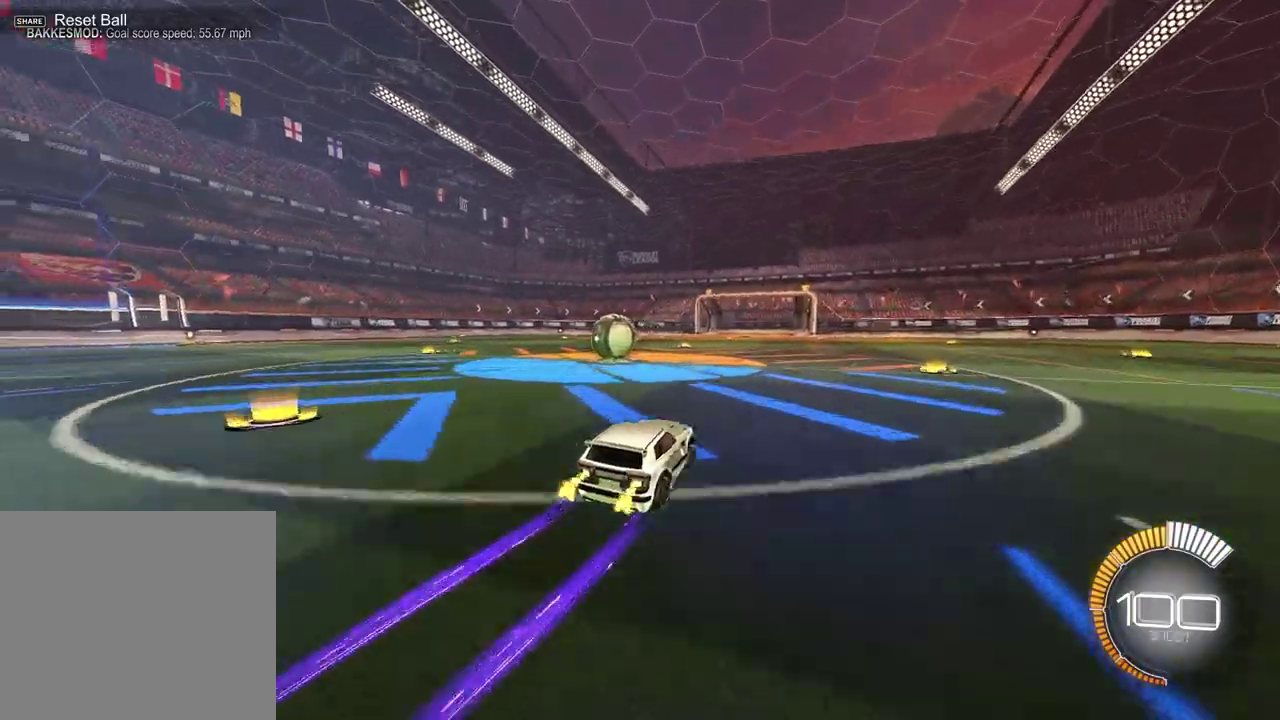
{"dt_ms": 300, "buttons": ["R2"], "left_stick": "left", "right_stick": "center", "events": []}
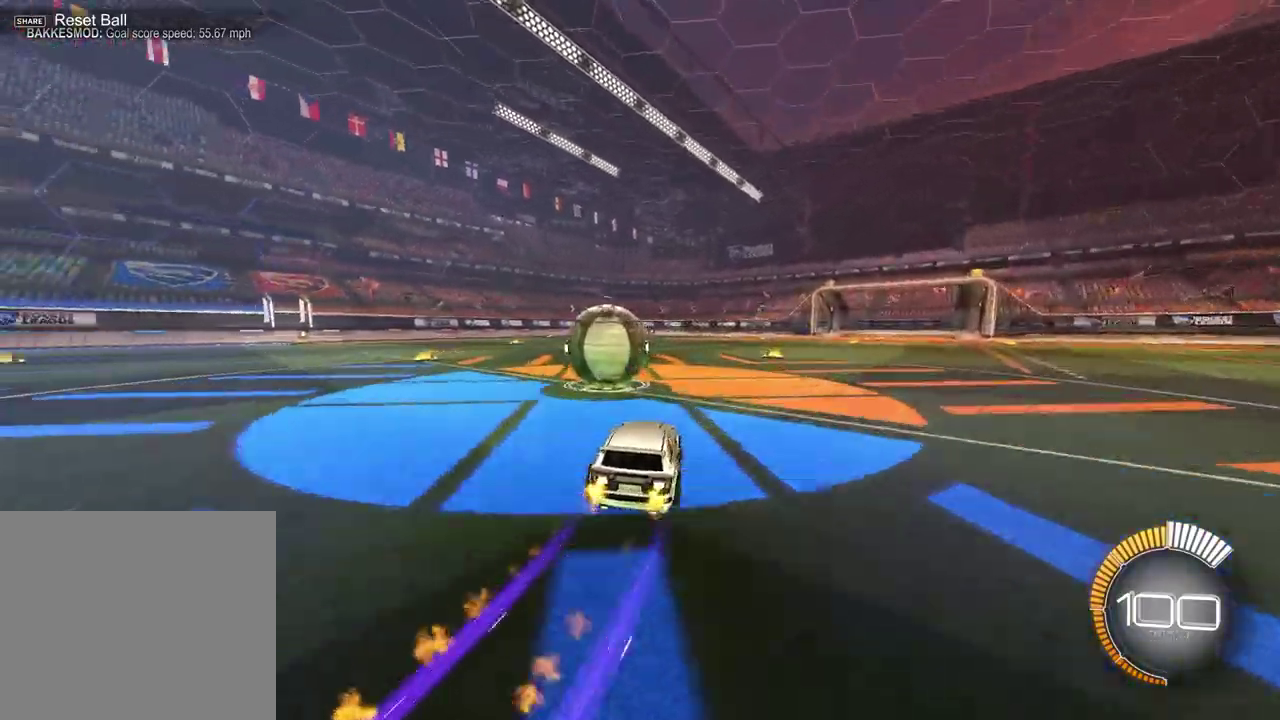
{"dt_ms": 400, "buttons": ["R2"], "left_stick": "up-right", "right_stick": "center", "events": [[217, "left_stick", "up-right"]]}
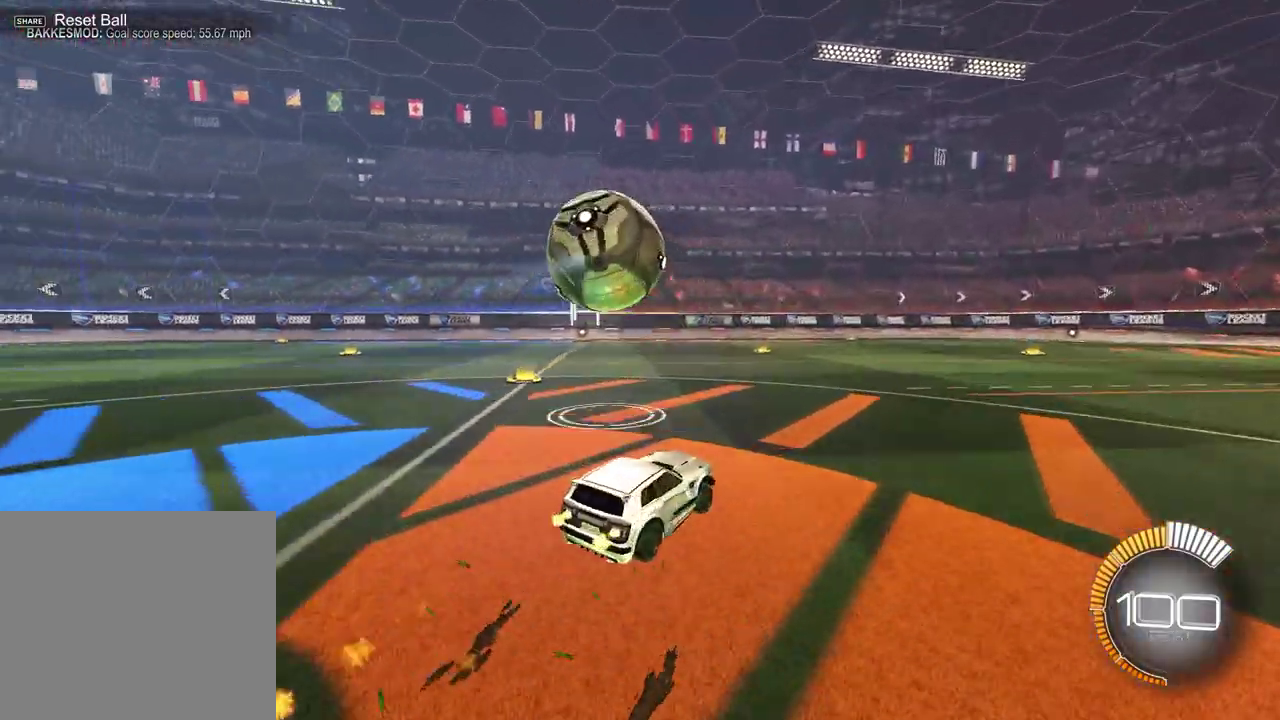
{"dt_ms": 700, "buttons": ["R2"], "left_stick": "center", "right_stick": "center", "events": [[517, "left_stick", "center"]]}
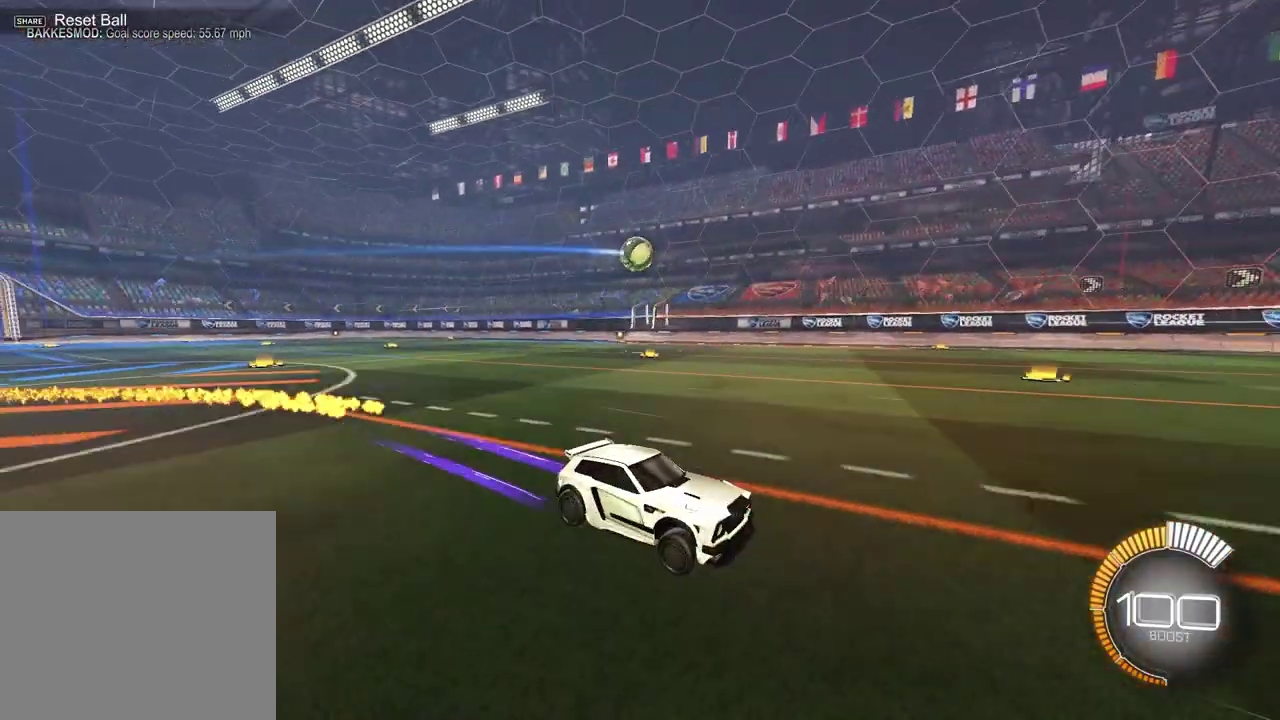
{"dt_ms": 400, "buttons": ["R2"], "left_stick": "left", "right_stick": "center", "events": [[317, "left_stick", "left"]]}
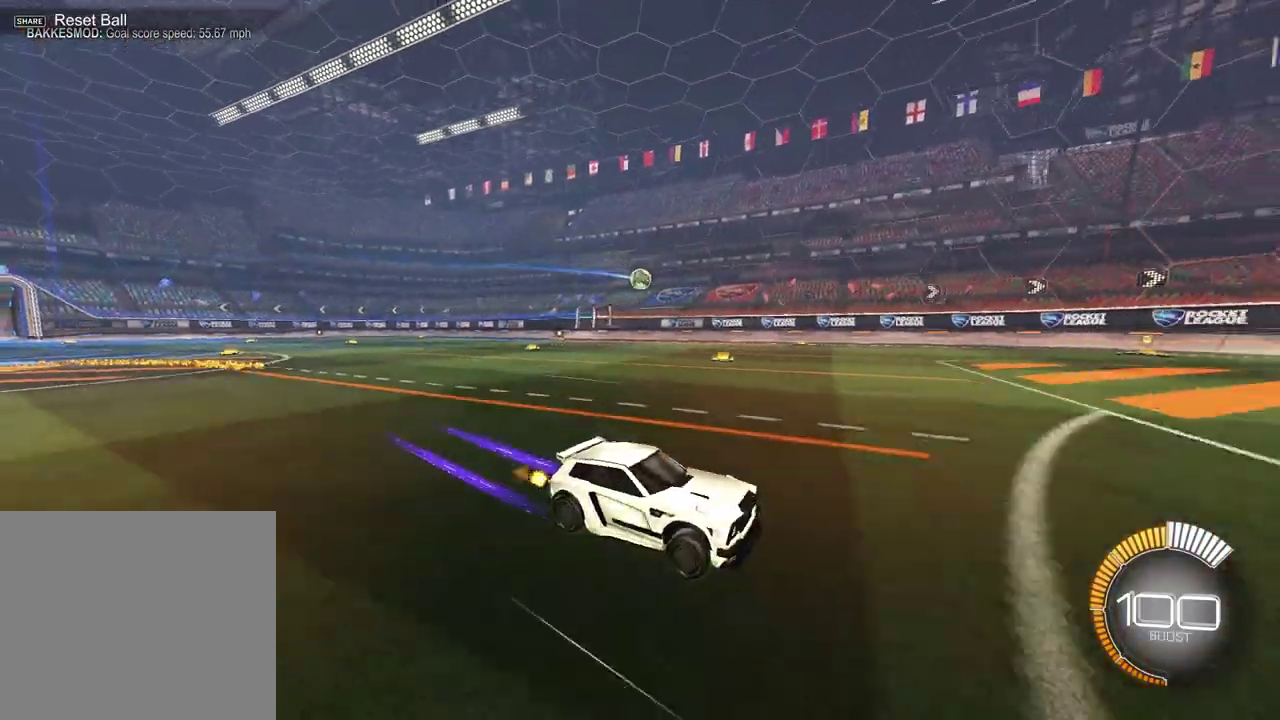
{"dt_ms": 600, "buttons": ["R2"], "left_stick": "left", "right_stick": "center", "events": []}
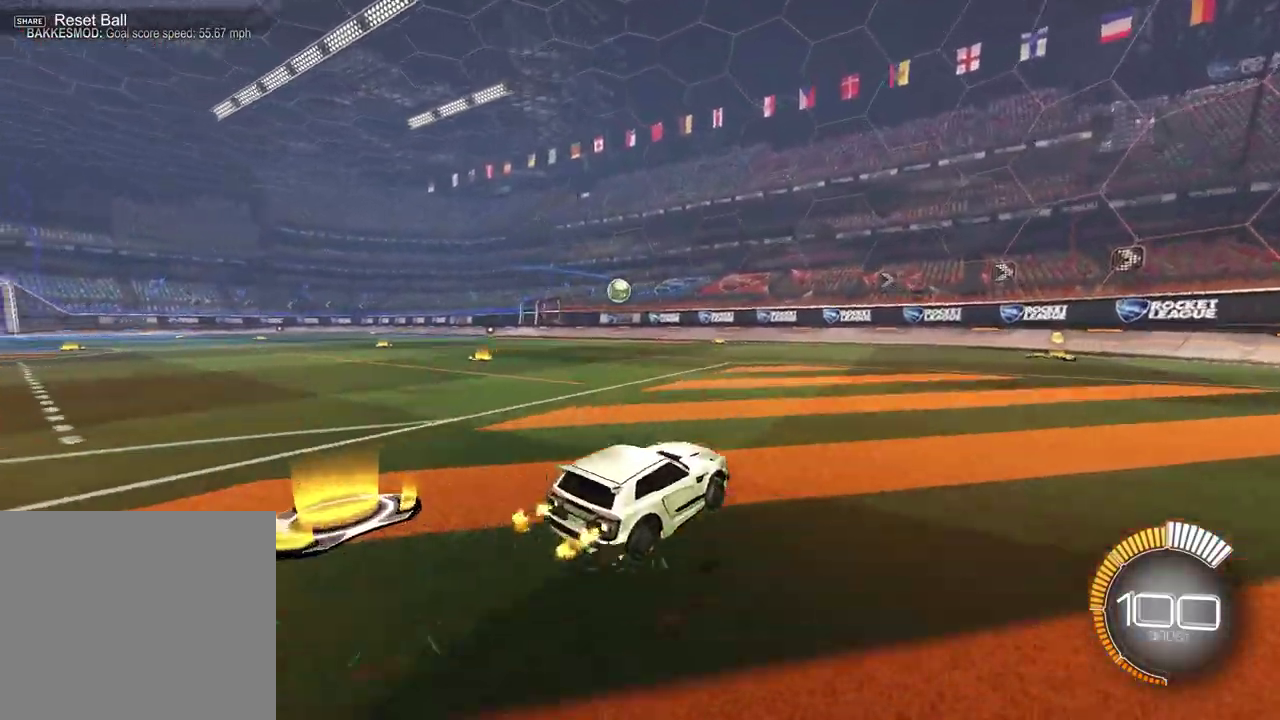
{"dt_ms": 400, "buttons": ["R2"], "left_stick": "left", "right_stick": "center", "events": []}
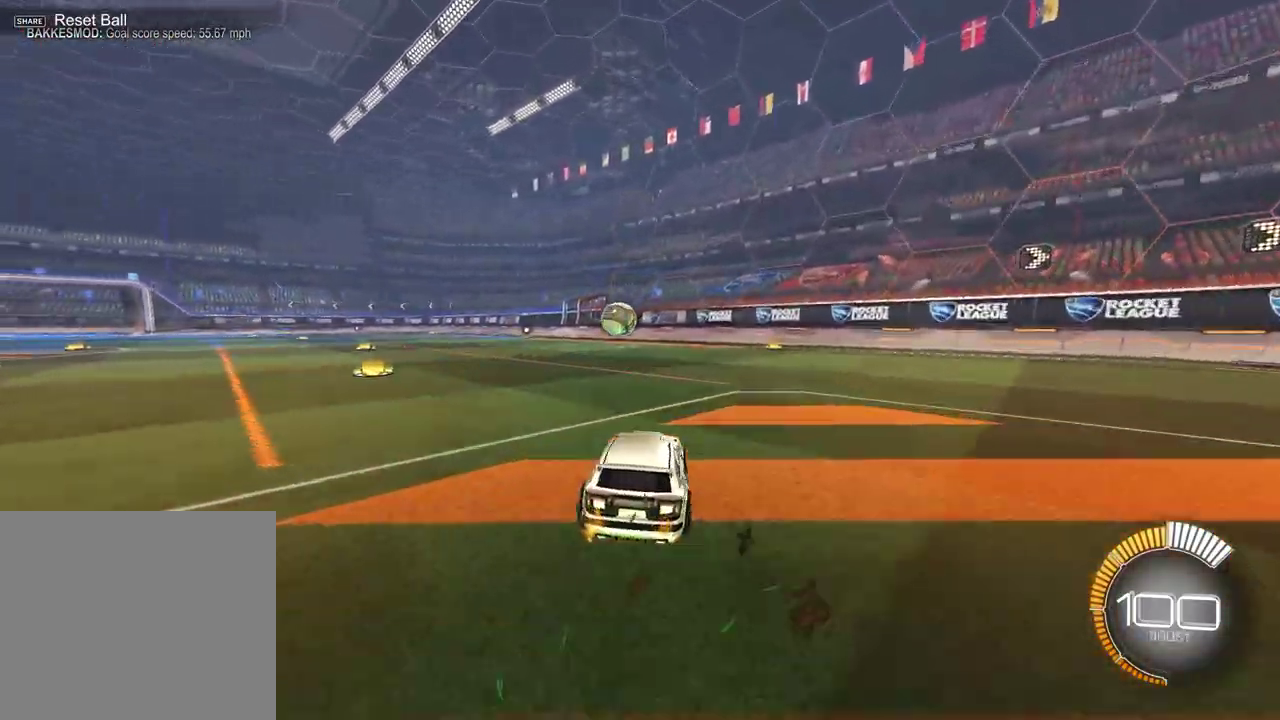
{"dt_ms": 300, "buttons": ["CROSS", "R2"], "left_stick": "down", "right_stick": "center", "events": [[200, "CROSS", "down"], [217, "left_stick", "down"]]}
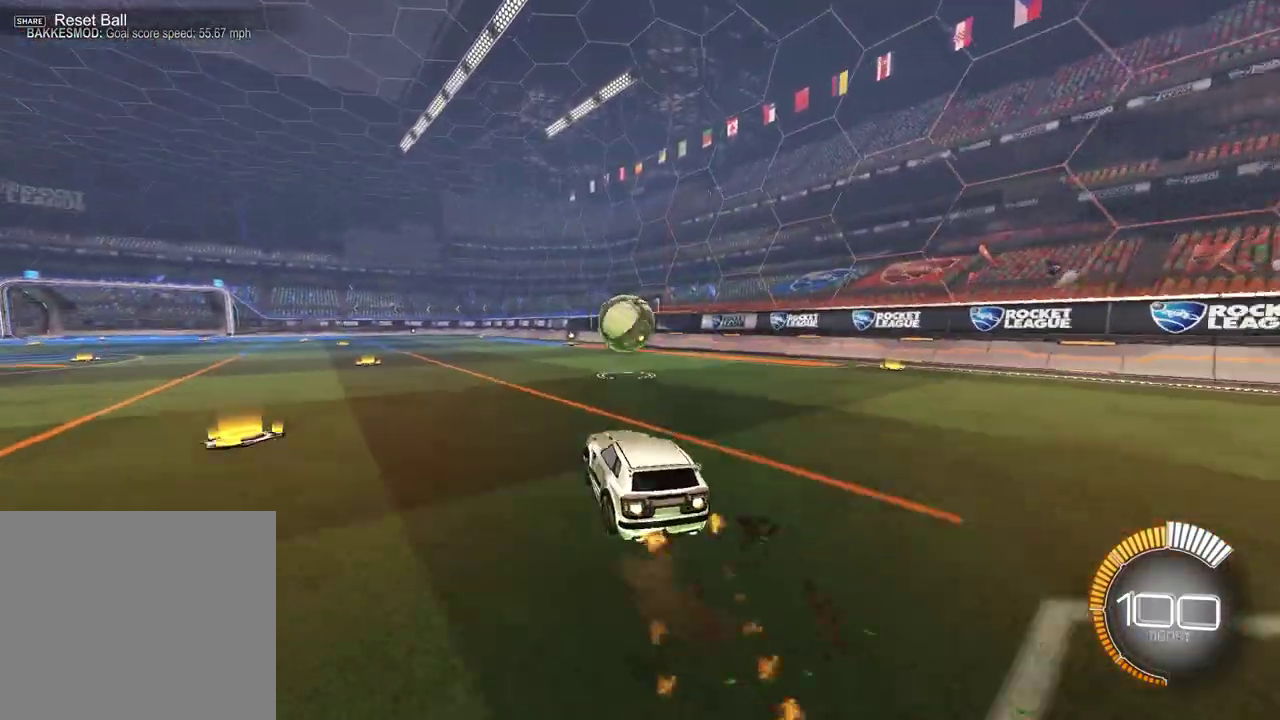
{"dt_ms": 700, "buttons": ["R2"], "left_stick": "down-right", "right_stick": "center", "events": [[133, "CROSS", "up"], [167, "left_stick", "up-left"], [233, "CROSS", "down"], [400, "CROSS", "up"], [417, "left_stick", "down-right"]]}
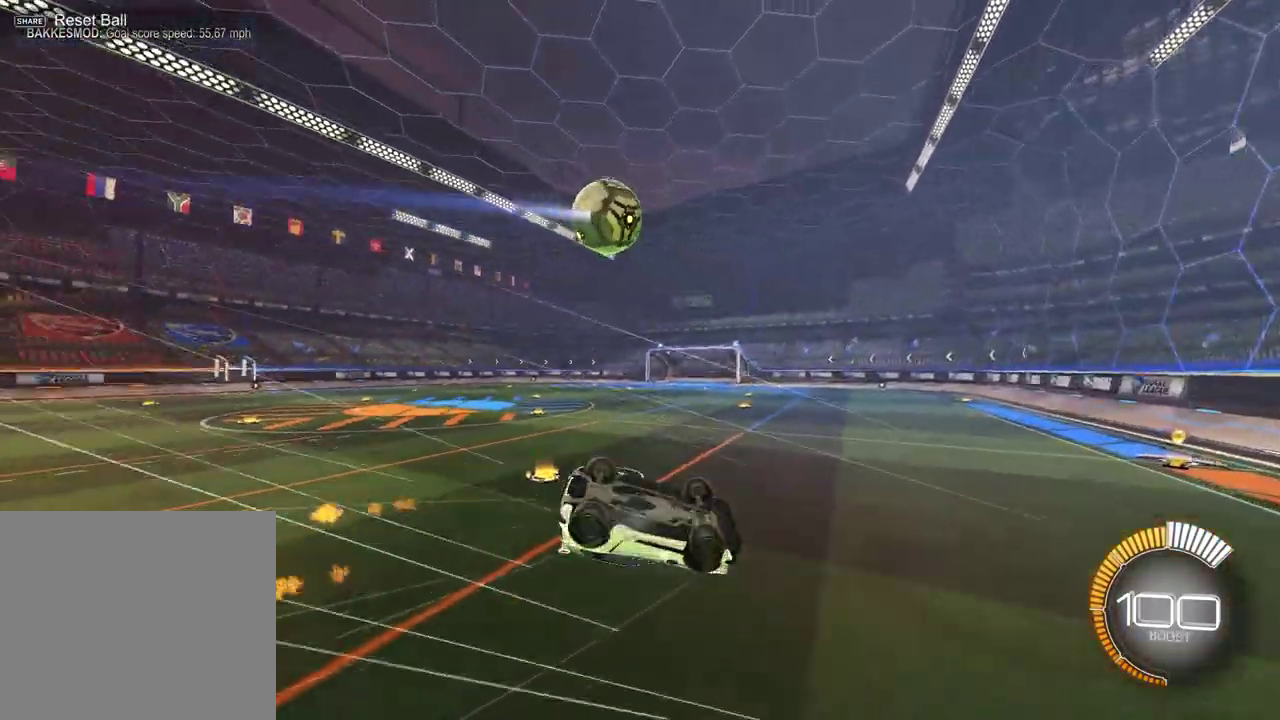
{"dt_ms": 700, "buttons": ["R2"], "left_stick": "center", "right_stick": "center", "events": [[117, "R2", "up"], [150, "left_stick", "down-left"], [433, "R2", "down"], [500, "left_stick", "down"], [650, "left_stick", "center"]]}
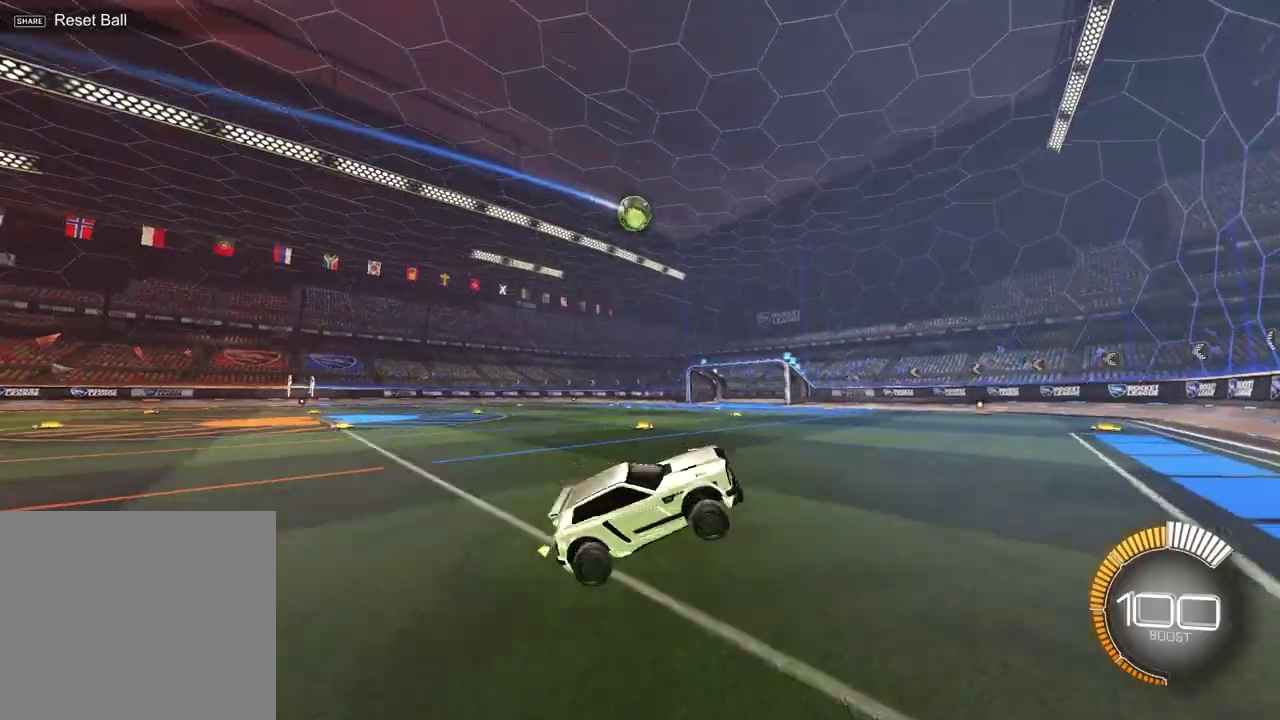
{"dt_ms": 300, "buttons": ["R2"], "left_stick": "center", "right_stick": "center", "events": [[50, "left_stick", "up-right"], [233, "left_stick", "center"]]}
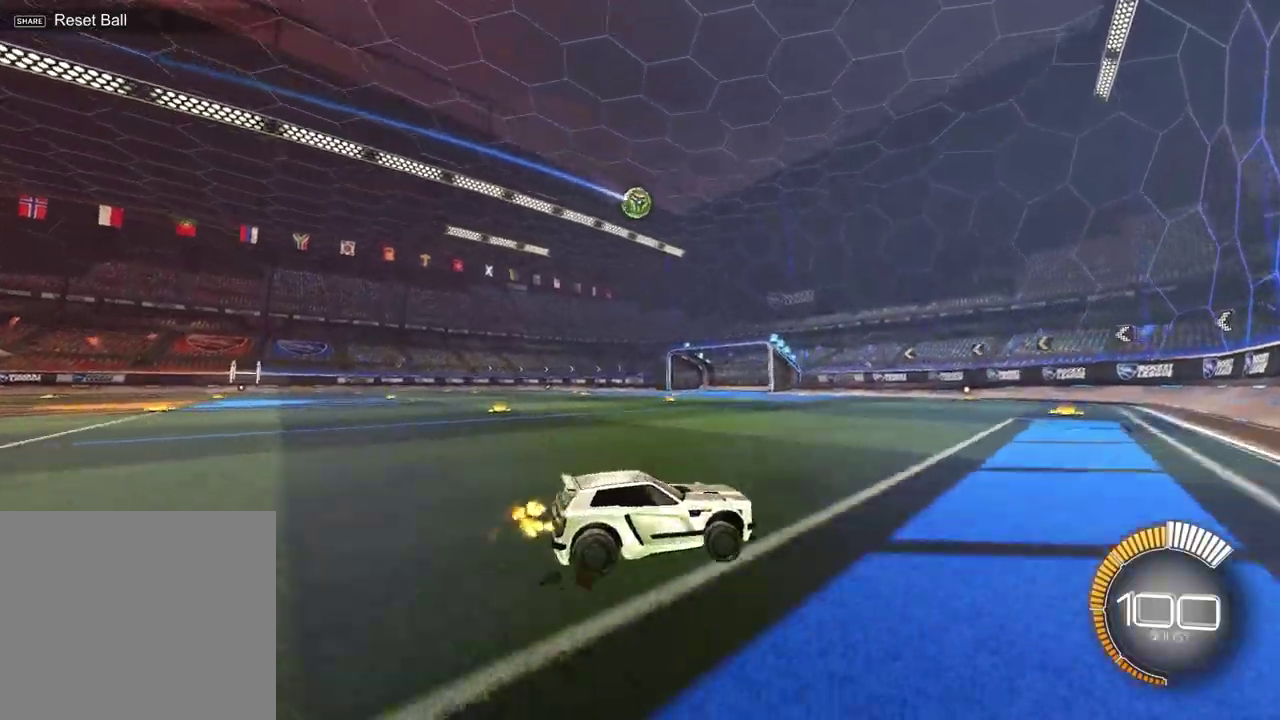
{"dt_ms": 300, "buttons": ["R2"], "left_stick": "left", "right_stick": "center", "events": [[250, "left_stick", "left"]]}
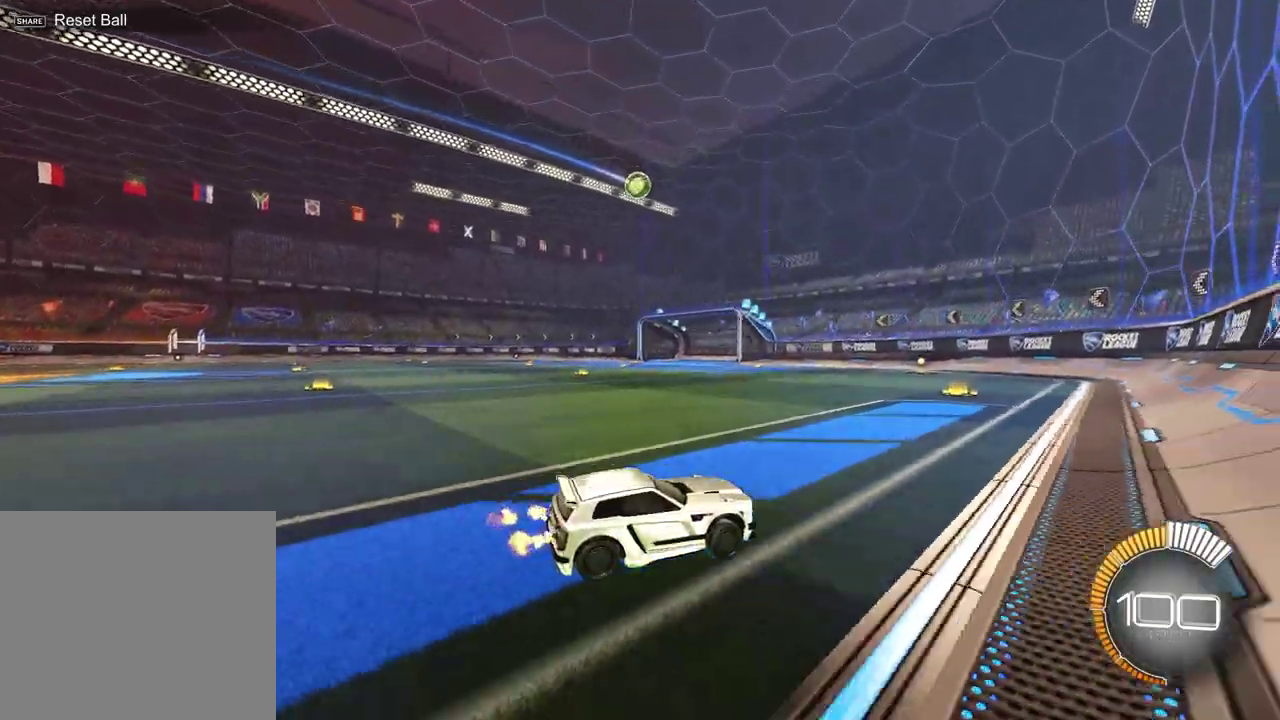
{"dt_ms": 700, "buttons": ["R2"], "left_stick": "left", "right_stick": "center", "events": [[117, "left_stick", "up-left"], [317, "left_stick", "center"], [517, "left_stick", "left"]]}
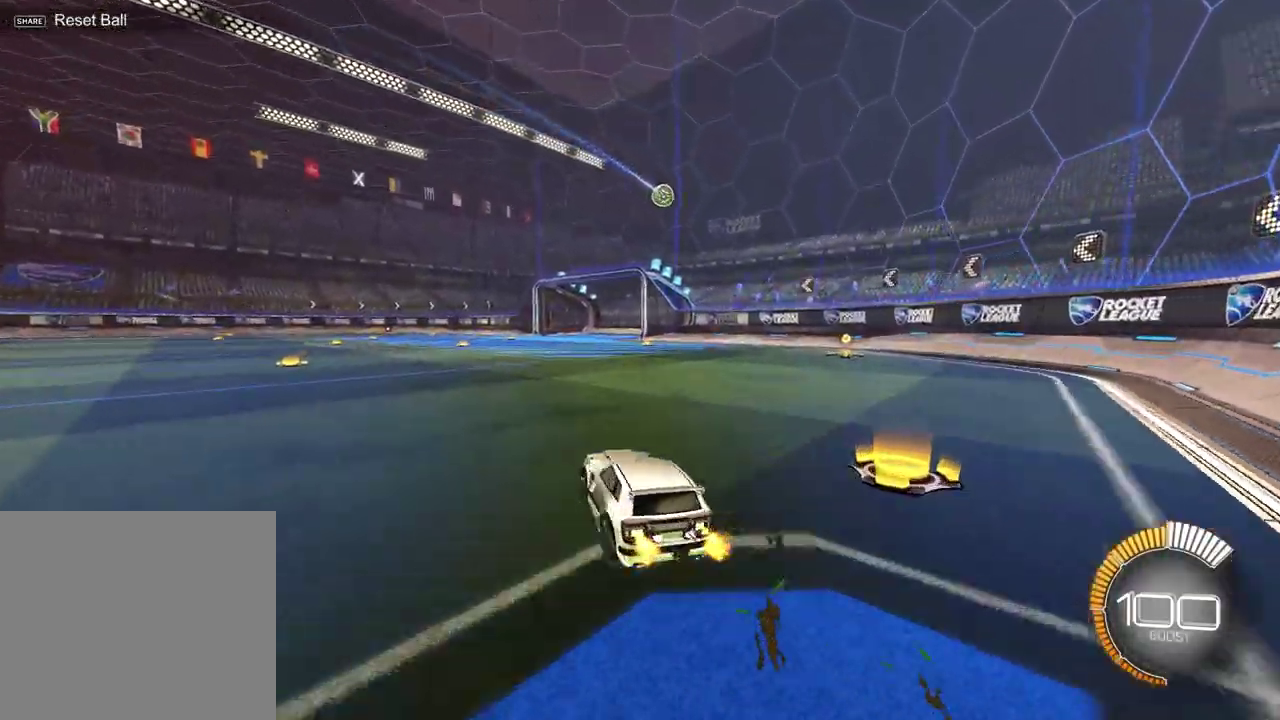
{"dt_ms": 500, "buttons": ["R2"], "left_stick": "center", "right_stick": "center", "events": [[100, "left_stick", "center"], [383, "left_stick", "up-right"], [500, "left_stick", "center"]]}